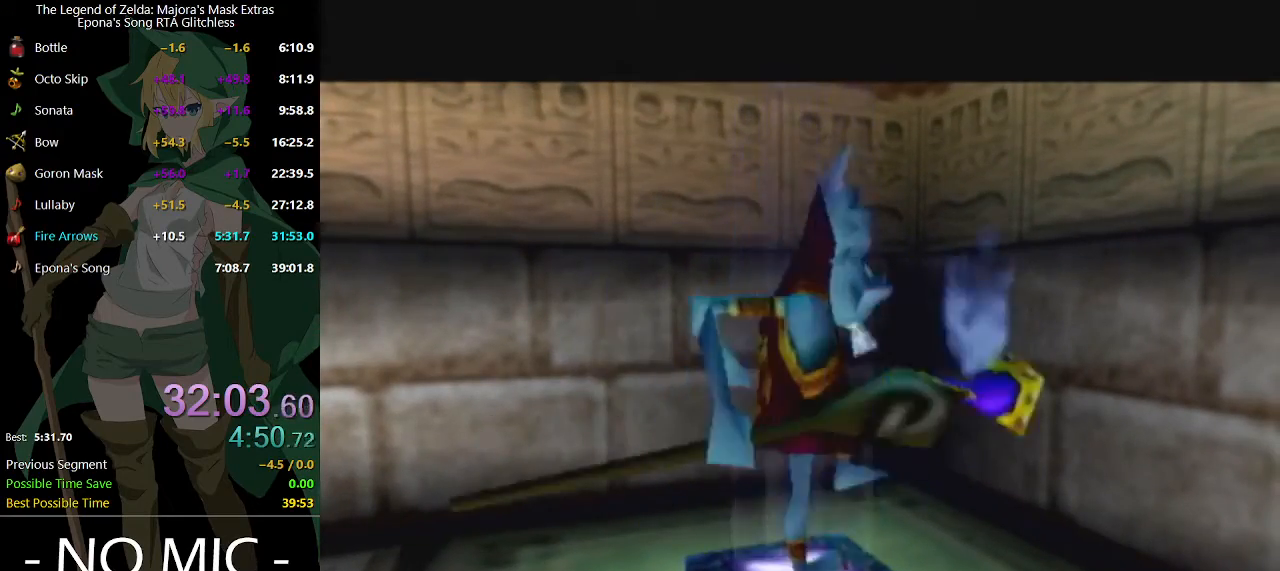
Gameplay with a controller (Nintendo layout); each line is a JSON object with the inputs held at the frame after it. "events" lists button and stick changes between this image and that frame as [ms after this image, input, new state], when the widget could be followed in between. Not read: L3 R3.
{"buttons": [], "left_stick": "up", "right_stick": "center", "events": [[433, "left_stick", "up"]]}
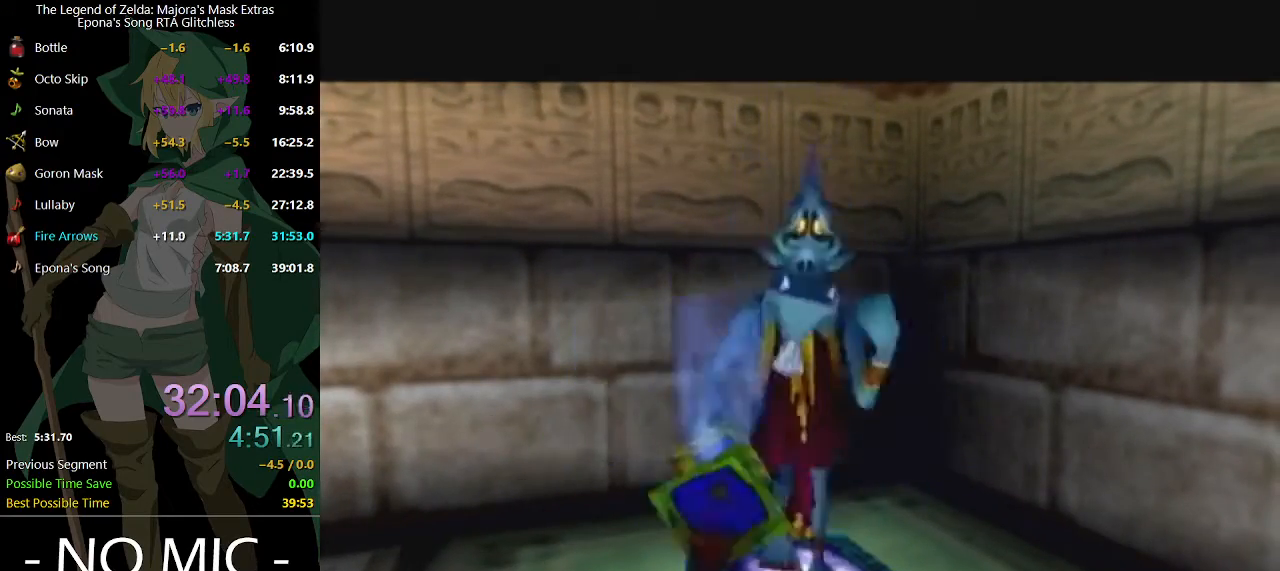
{"buttons": [], "left_stick": "up", "right_stick": "center", "events": []}
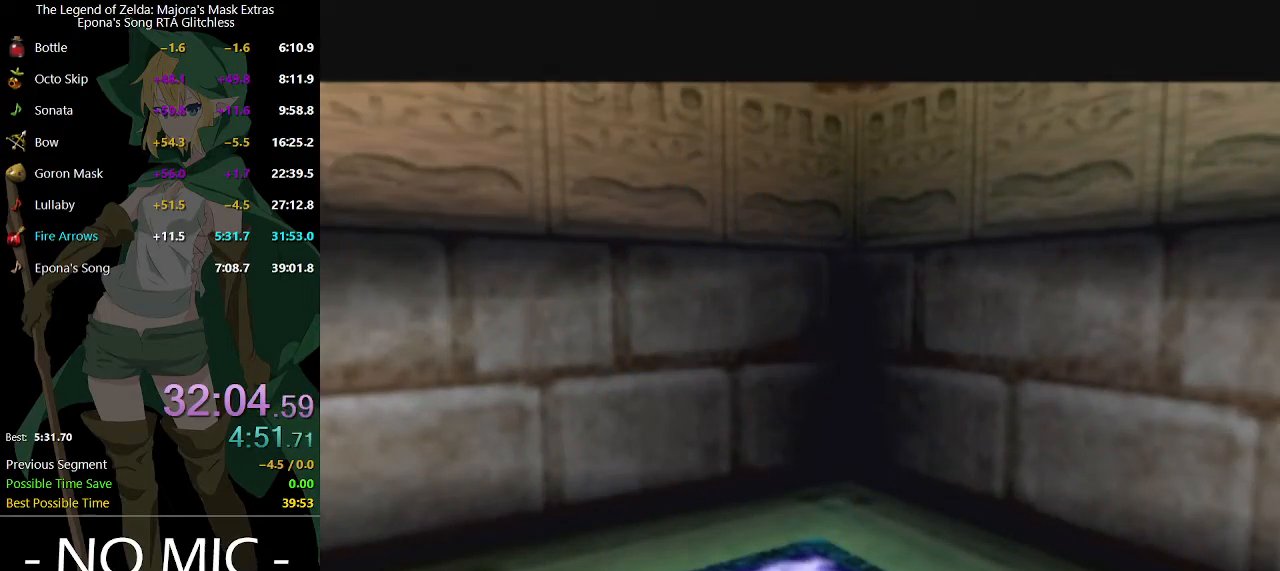
{"buttons": [], "left_stick": "up", "right_stick": "center", "events": []}
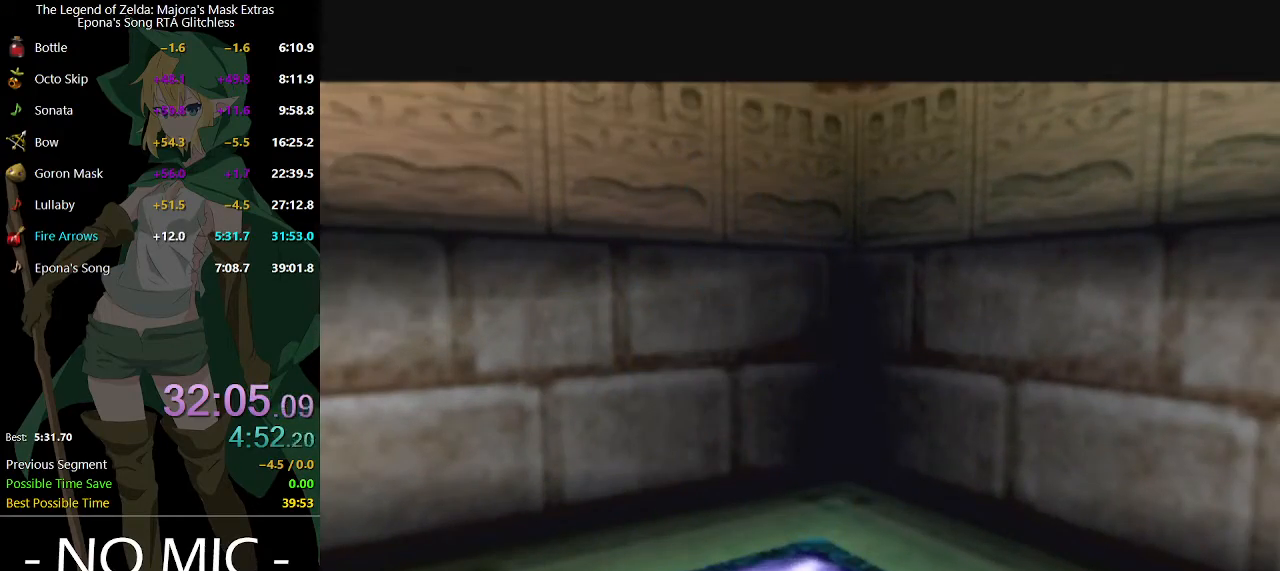
{"buttons": ["A"], "left_stick": "up", "right_stick": "center", "events": [[333, "A", "down"]]}
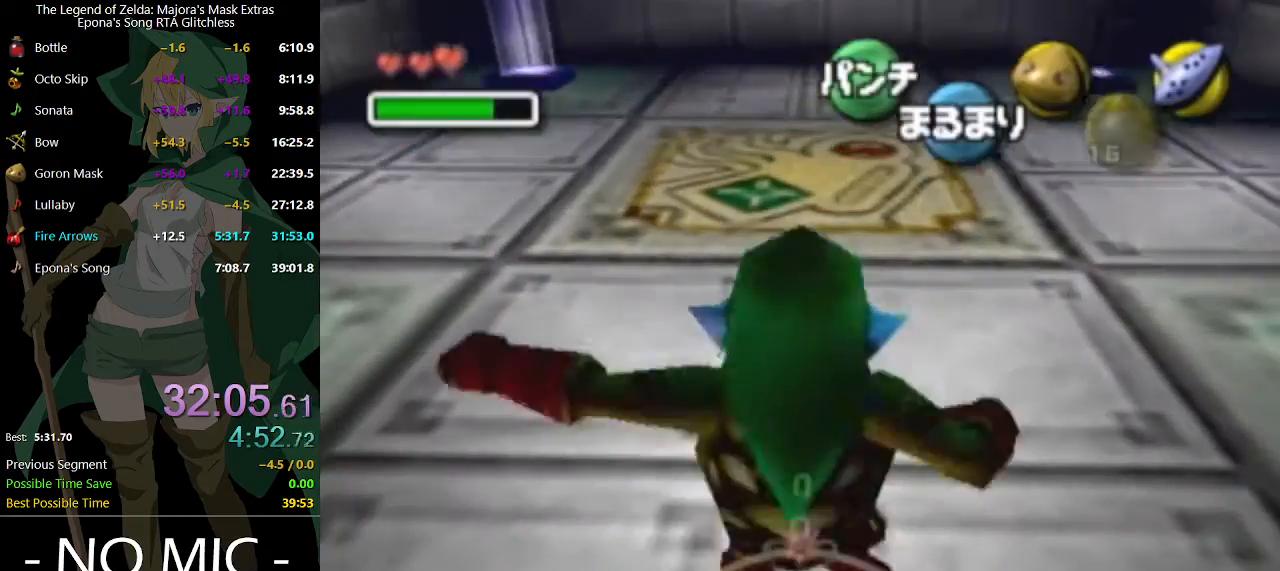
{"buttons": [], "left_stick": "up", "right_stick": "center", "events": [[500, "A", "up"]]}
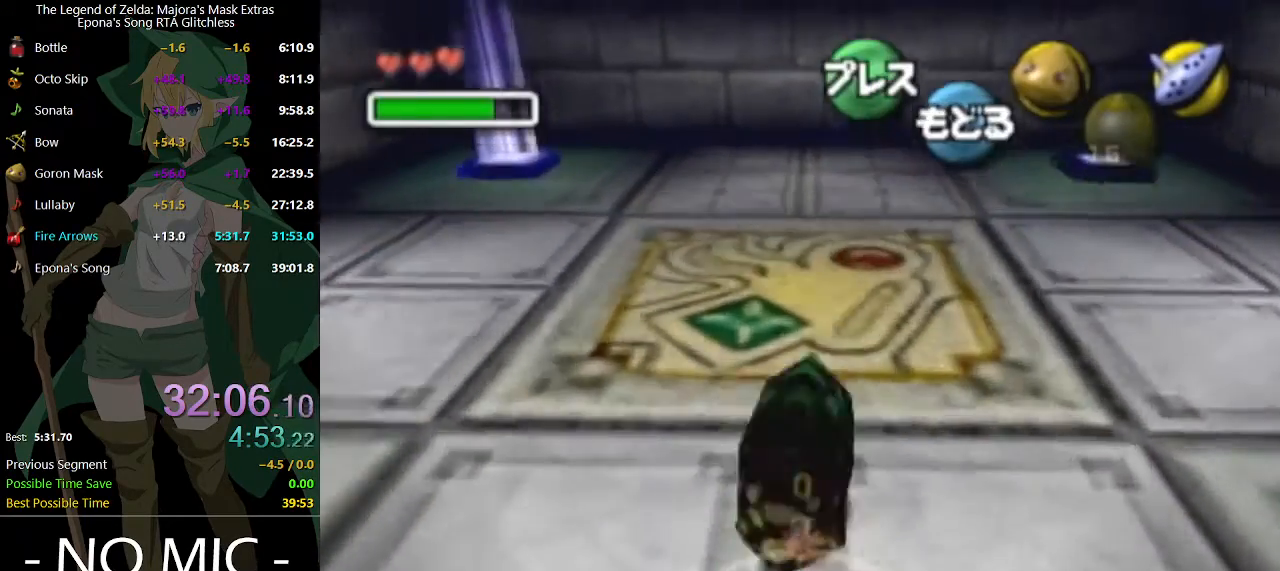
{"buttons": [], "left_stick": "center", "right_stick": "center", "events": [[167, "left_stick", "center"], [333, "left_stick", "up-left"], [500, "left_stick", "center"]]}
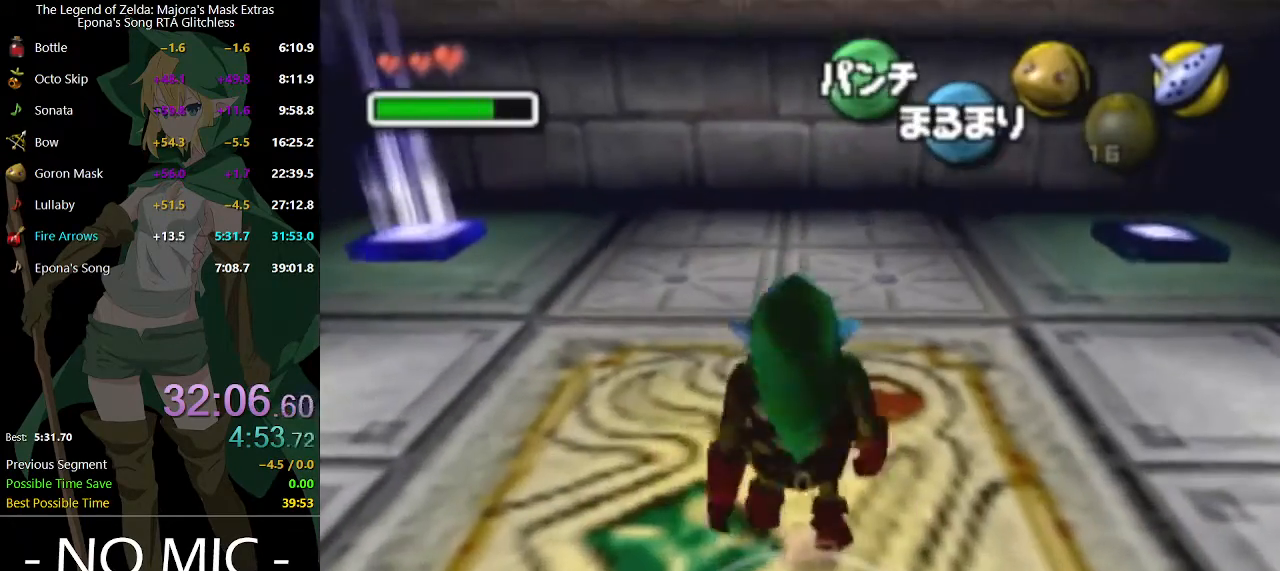
{"buttons": [], "left_stick": "center", "right_stick": "center", "events": [[133, "L1", "down"], [300, "L1", "up"]]}
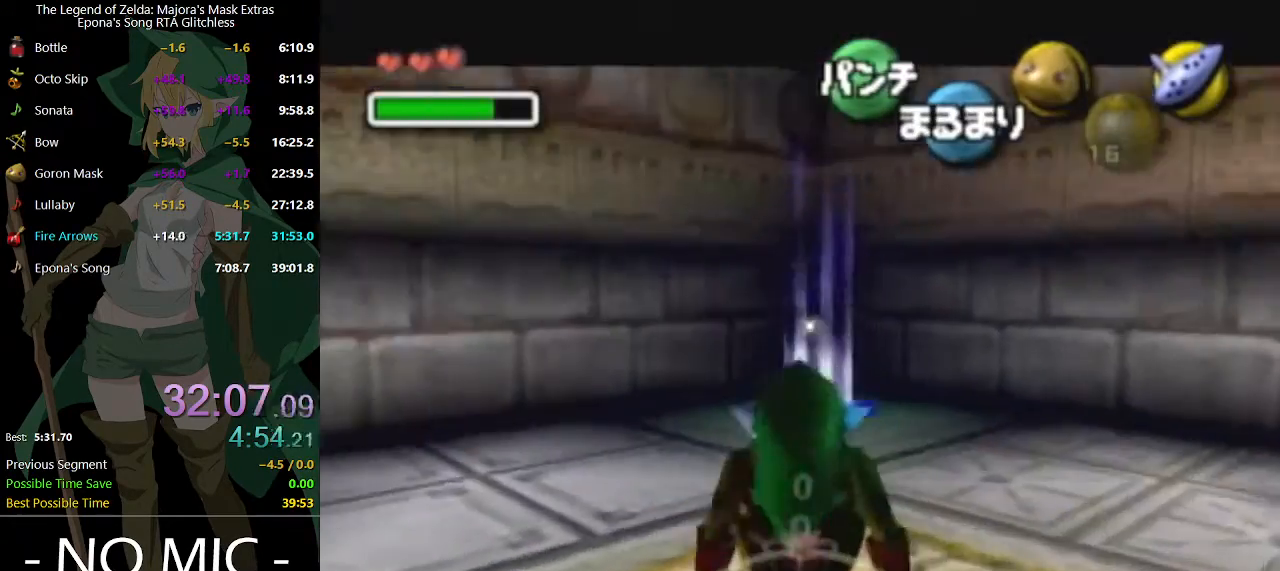
{"buttons": [], "left_stick": "up", "right_stick": "center", "events": [[133, "left_stick", "up-right"], [233, "left_stick", "up"]]}
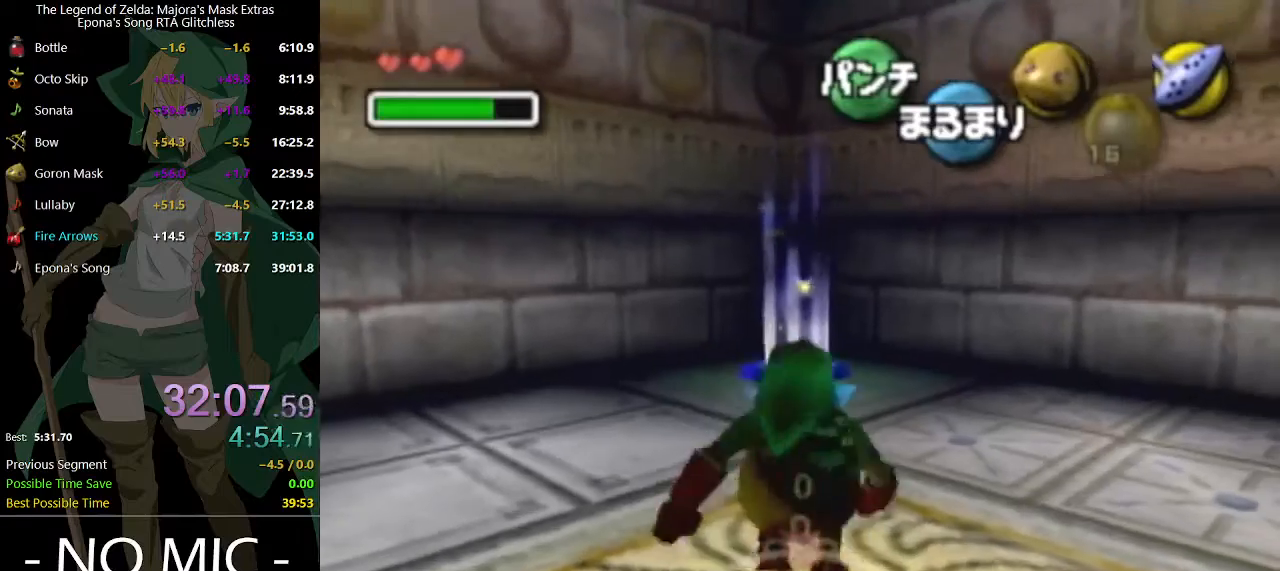
{"buttons": ["A"], "left_stick": "center", "right_stick": "center", "events": [[100, "left_stick", "center"], [400, "A", "down"]]}
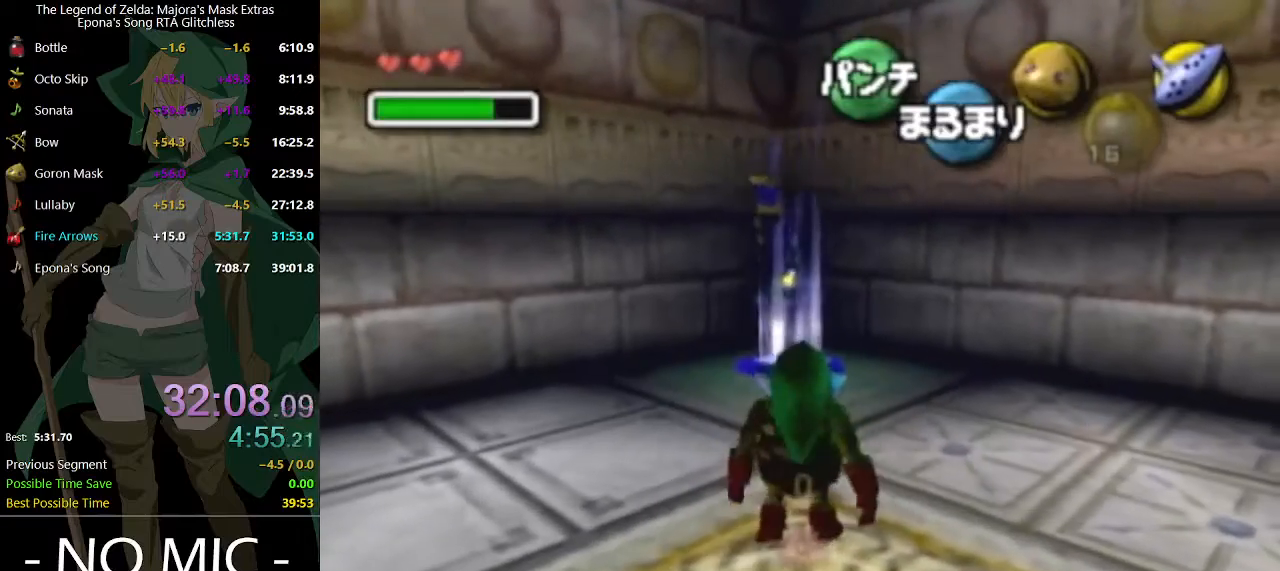
{"buttons": ["A"], "left_stick": "center", "right_stick": "center", "events": []}
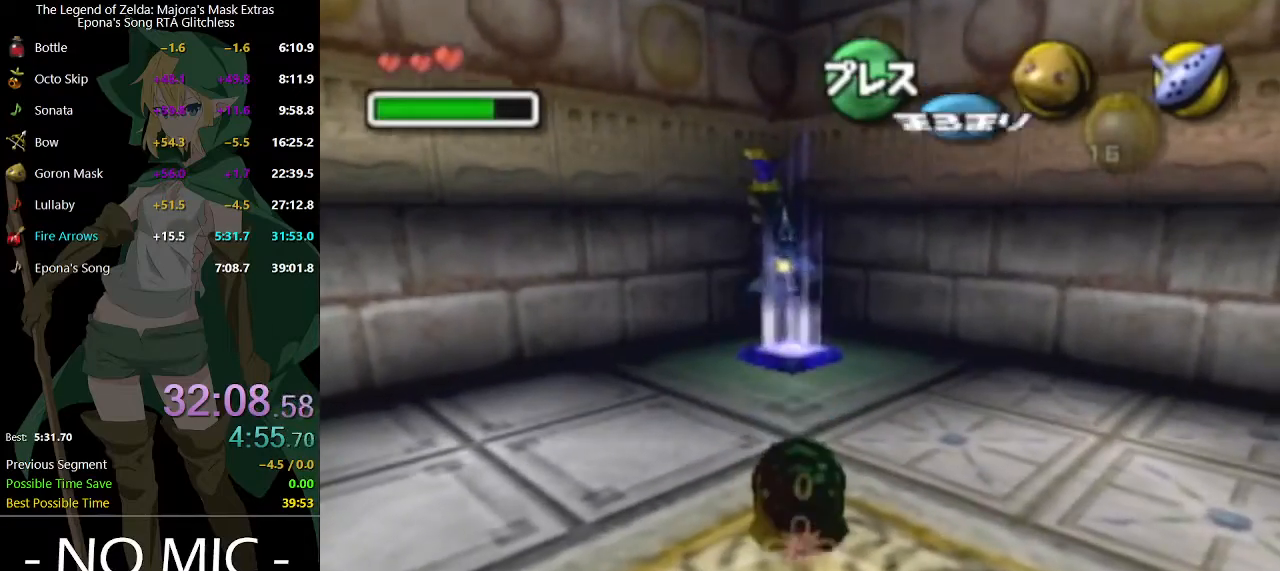
{"buttons": ["A"], "left_stick": "up", "right_stick": "center", "events": [[67, "left_stick", "up"]]}
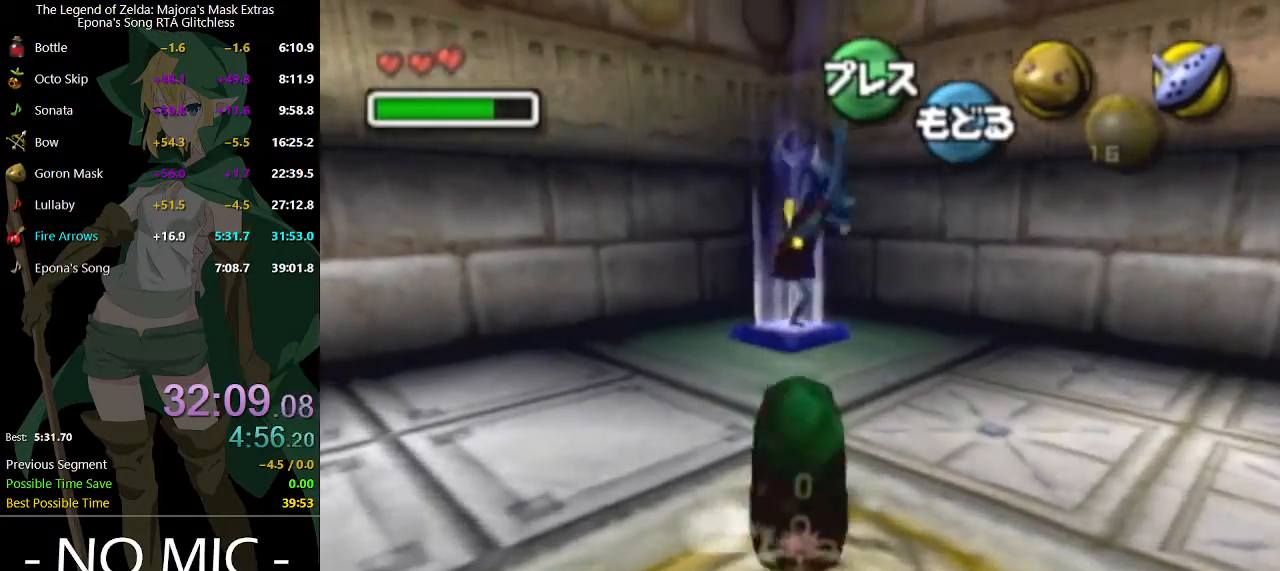
{"buttons": [], "left_stick": "center", "right_stick": "center", "events": [[167, "A", "up"], [267, "B", "down"], [333, "B", "up"], [367, "left_stick", "center"]]}
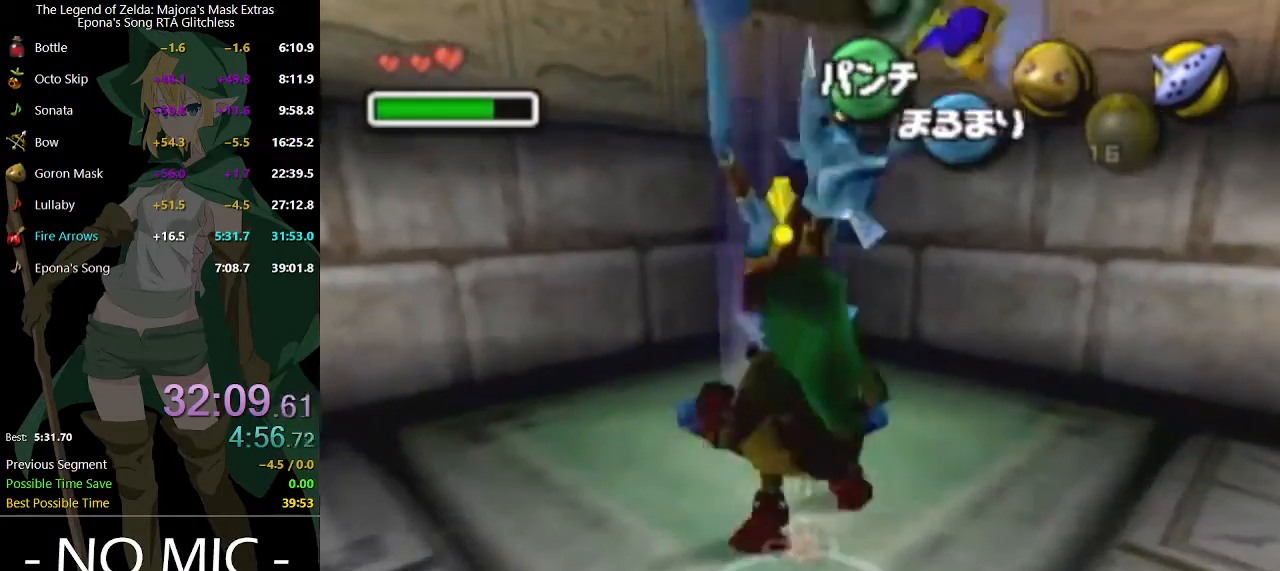
{"buttons": [], "left_stick": "down", "right_stick": "center", "events": [[400, "left_stick", "down"]]}
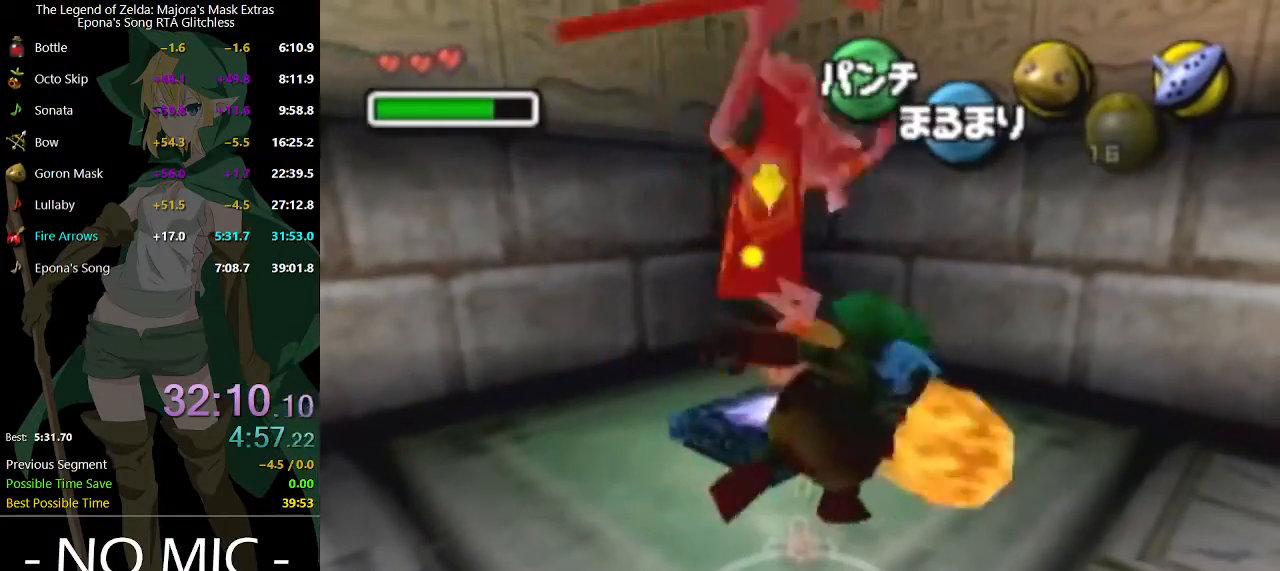
{"buttons": ["A"], "left_stick": "up-right", "right_stick": "center", "events": [[167, "A", "down"], [200, "L1", "down"], [267, "left_stick", "down-right"], [333, "L1", "up"], [433, "left_stick", "up-right"]]}
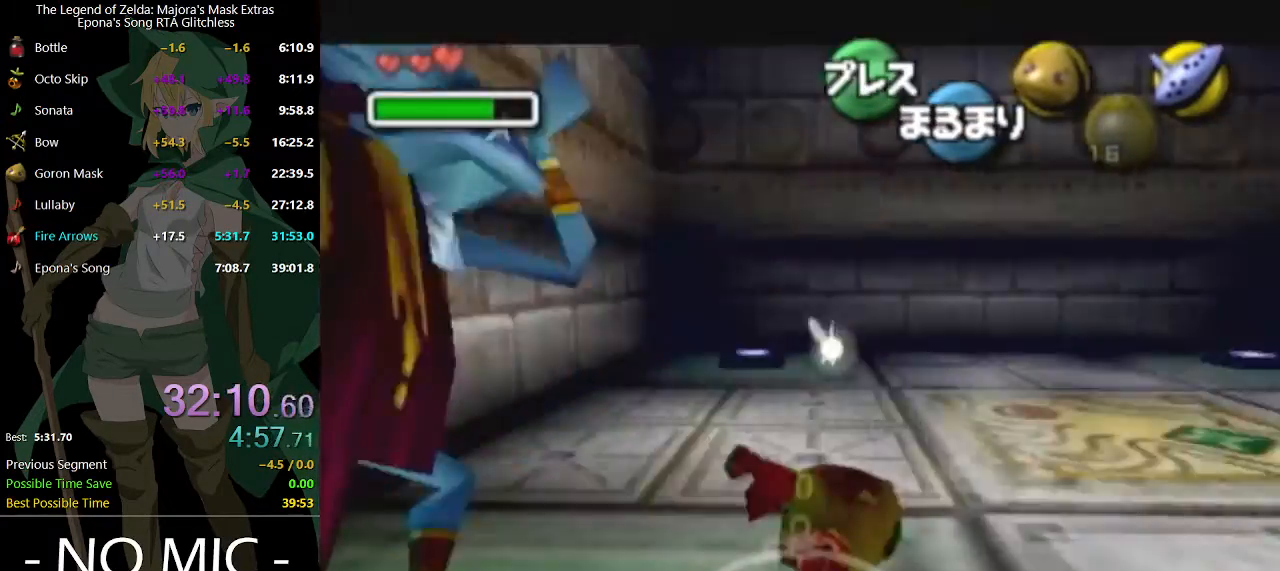
{"buttons": [], "left_stick": "up-right", "right_stick": "center", "events": [[67, "left_stick", "up"], [333, "A", "up"], [367, "left_stick", "up-right"]]}
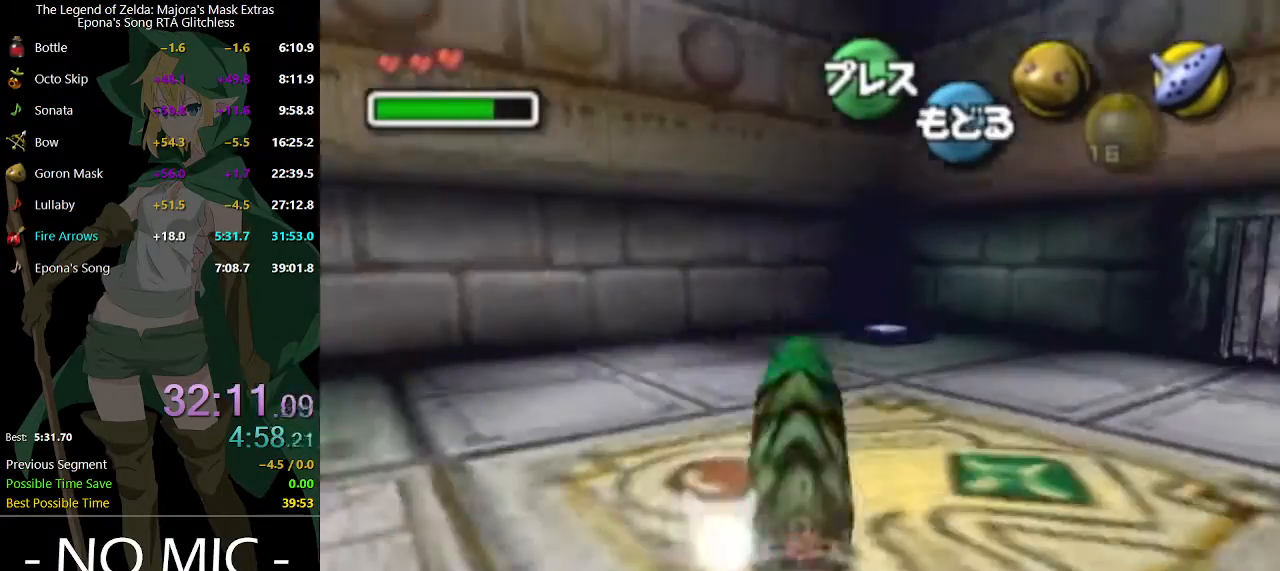
{"buttons": [], "left_stick": "center", "right_stick": "center", "events": [[133, "left_stick", "up"], [267, "left_stick", "center"]]}
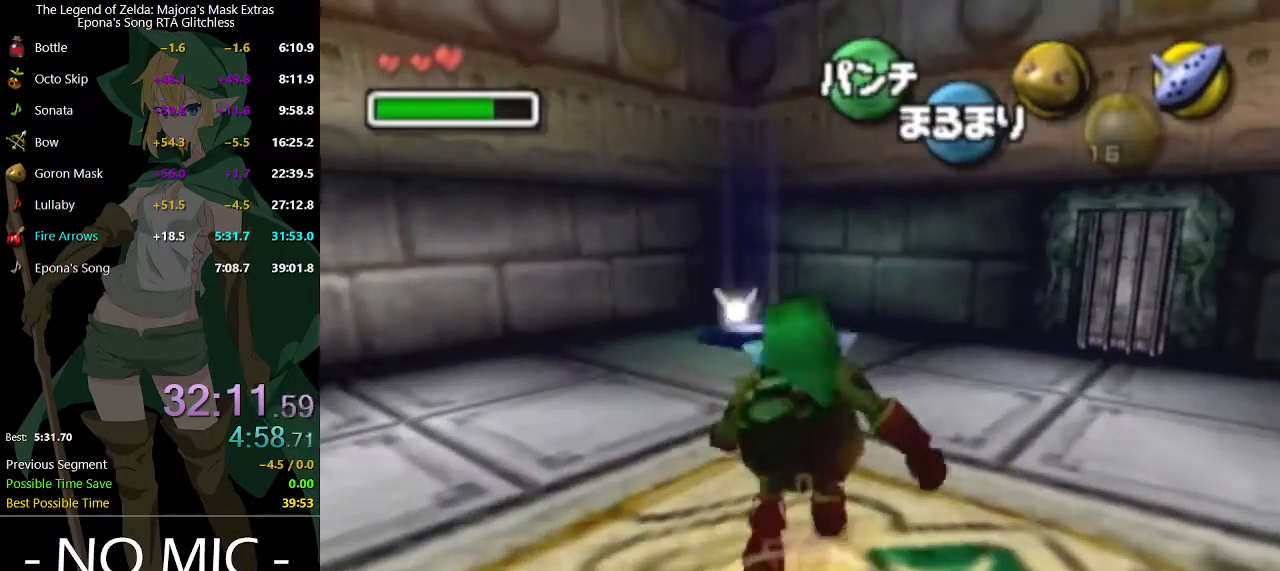
{"buttons": [], "left_stick": "up", "right_stick": "center", "events": [[300, "left_stick", "up"]]}
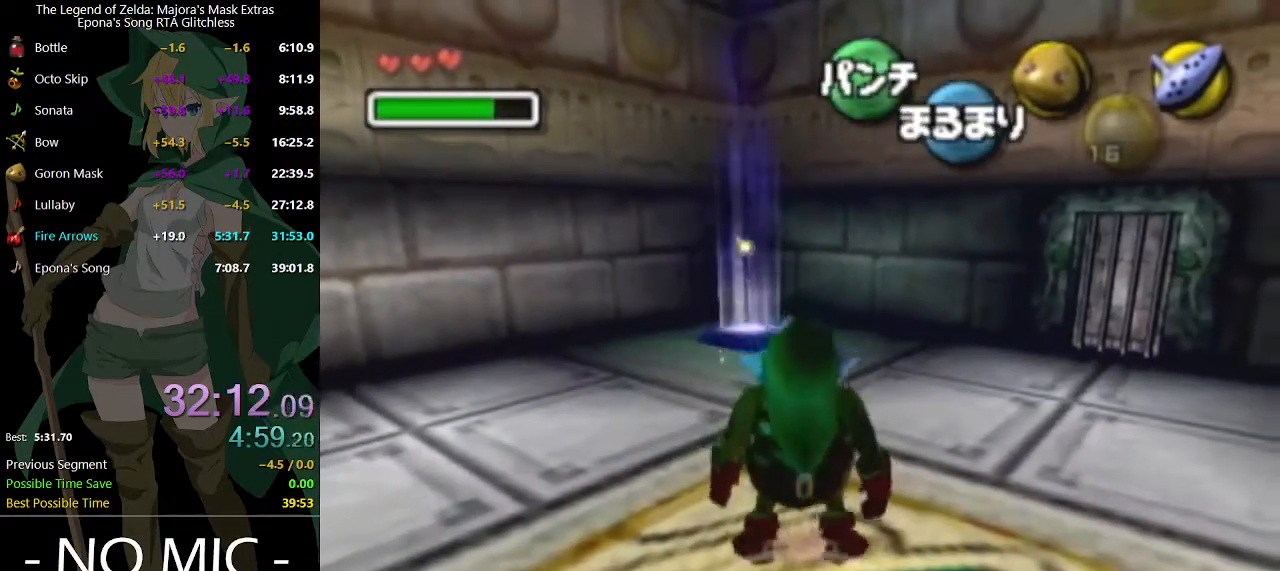
{"buttons": [], "left_stick": "center", "right_stick": "center", "events": [[233, "left_stick", "center"]]}
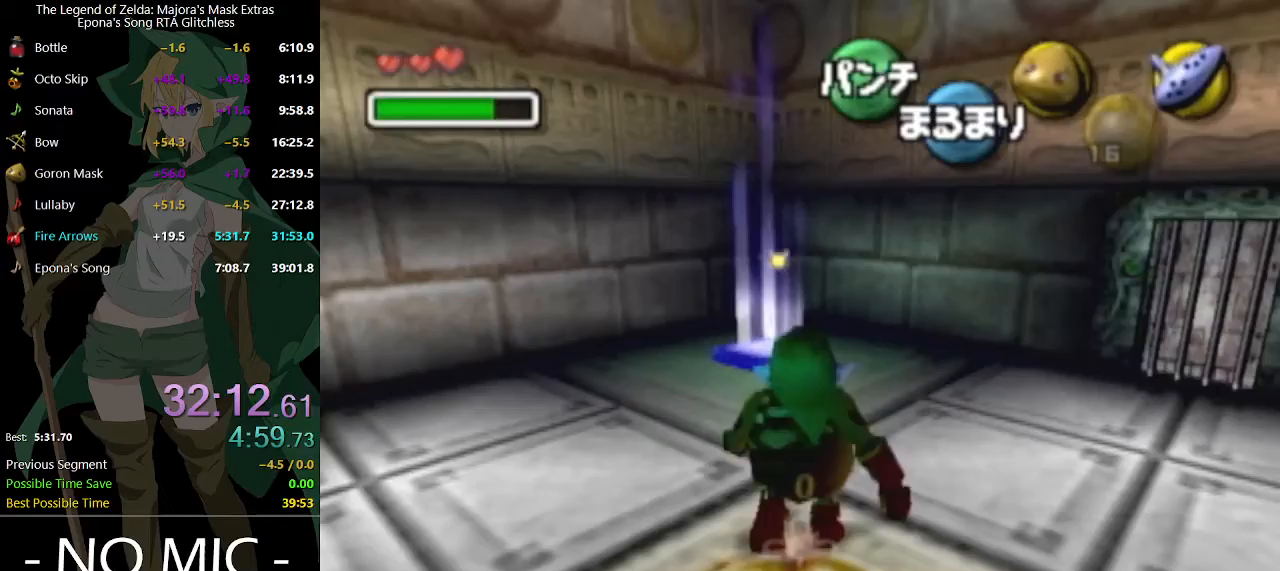
{"buttons": [], "left_stick": "center", "right_stick": "center", "events": [[200, "left_stick", "up-left"], [300, "left_stick", "center"]]}
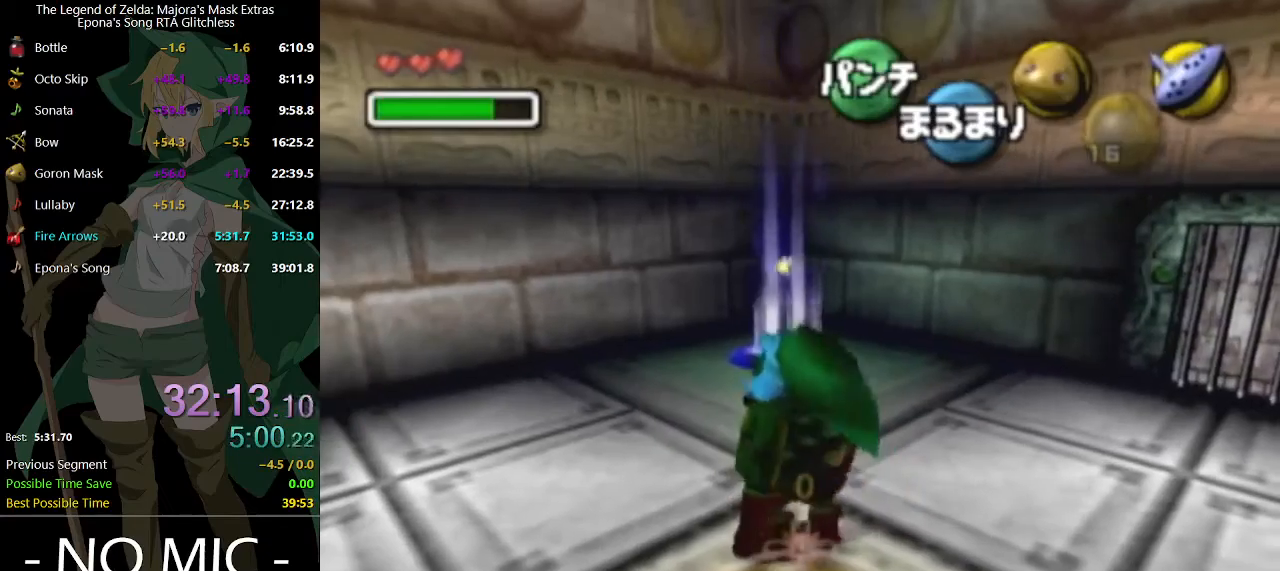
{"buttons": [], "left_stick": "center", "right_stick": "center", "events": [[167, "left_stick", "up"], [233, "left_stick", "center"]]}
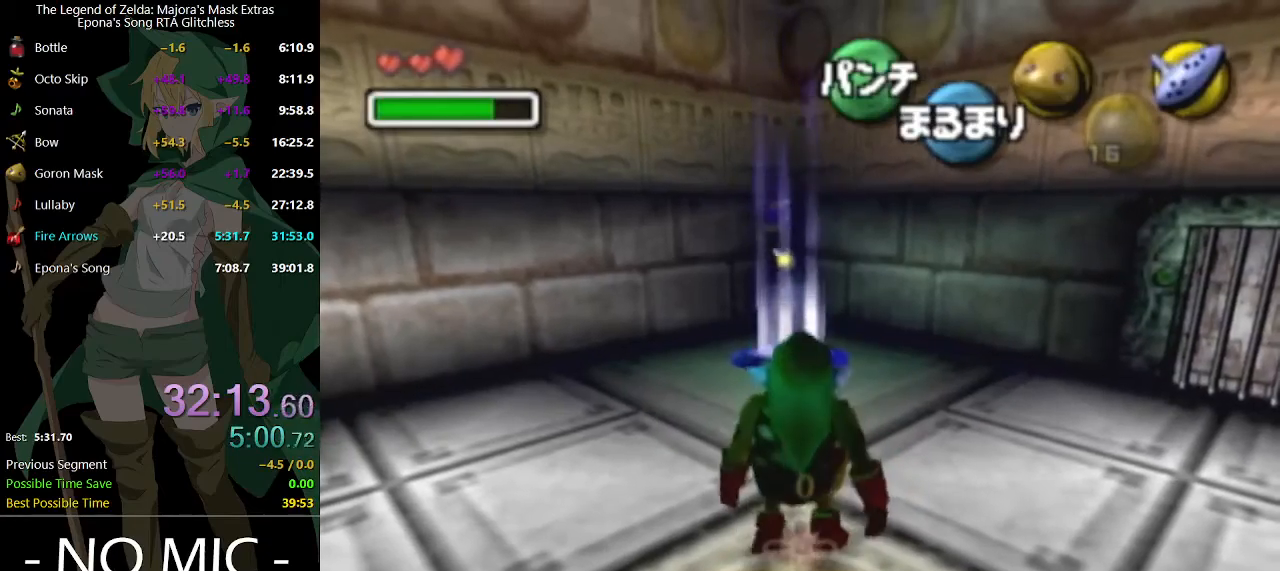
{"buttons": ["A"], "left_stick": "center", "right_stick": "center", "events": [[67, "A", "down"]]}
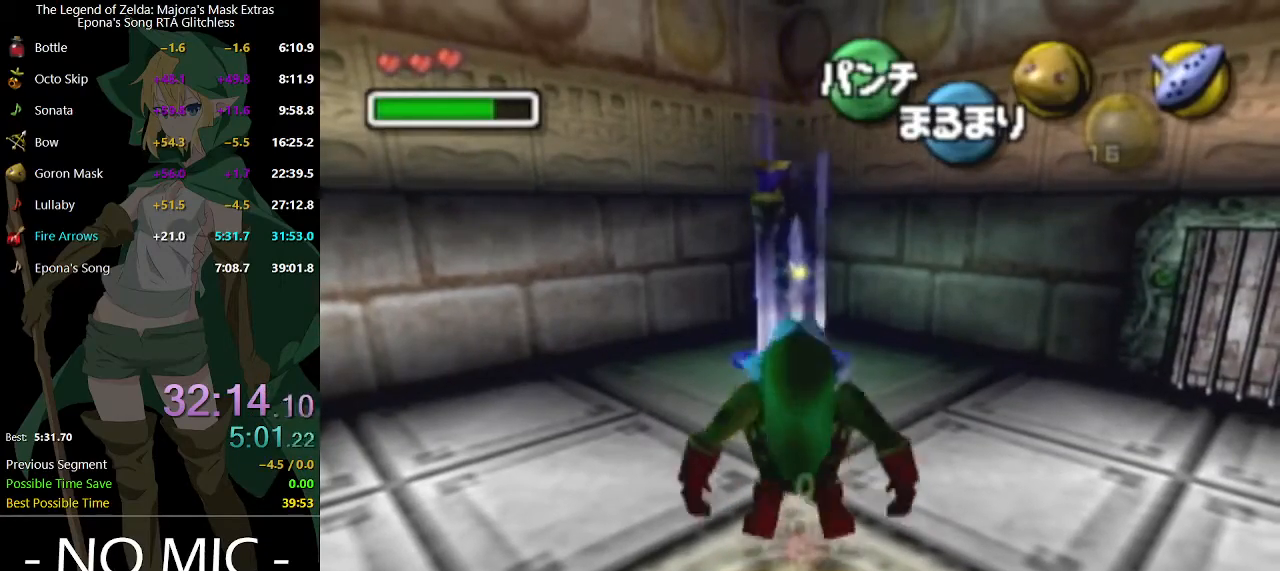
{"buttons": ["A"], "left_stick": "center", "right_stick": "center", "events": []}